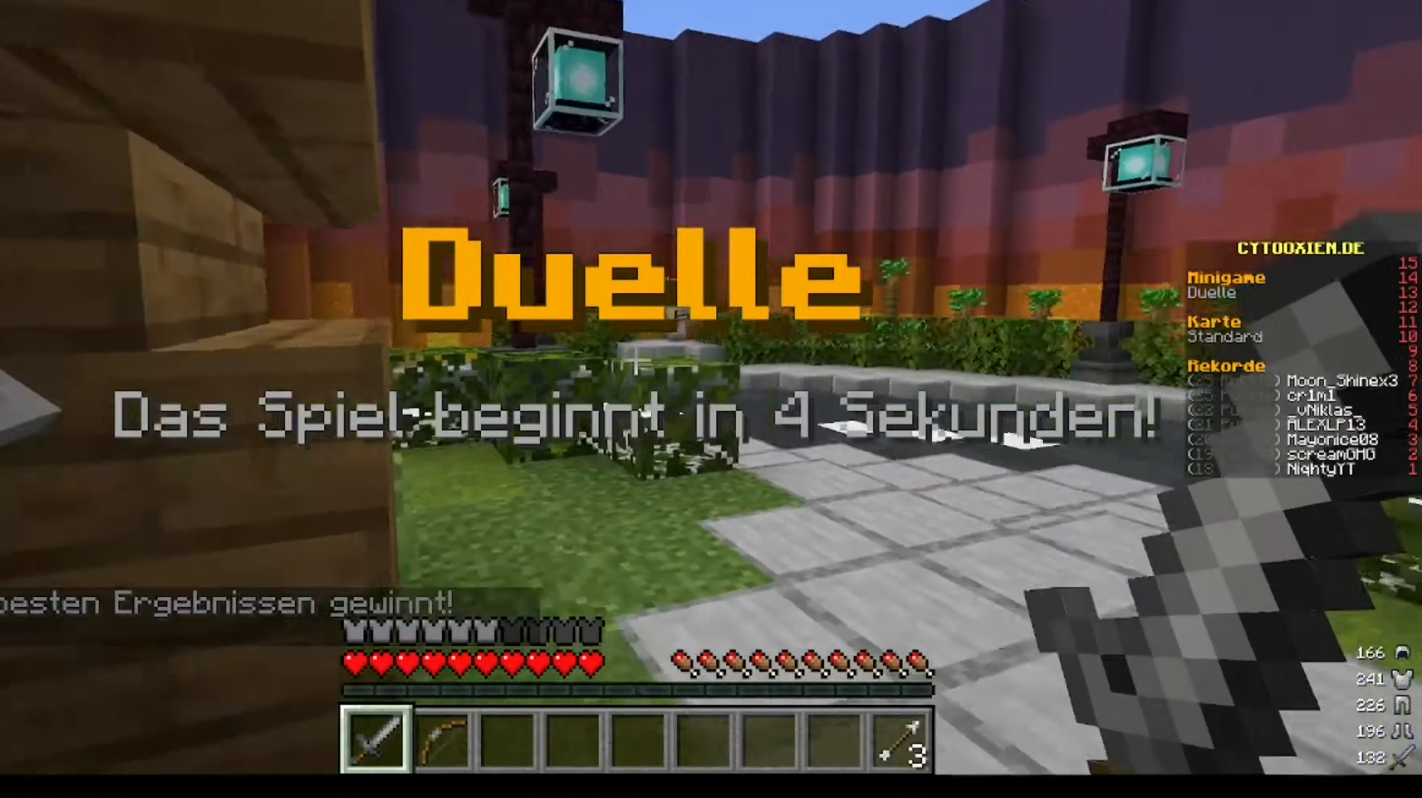
Gameplay with keyboard and mouse; each line is a JSON object with the keys and mouse buttons held at the frame after it. "events" lists presses ("down") and releases ("up") of "a", "d", "s", "w", "mouse_left" and "mouse_right" between this image and that frame as [ms after this image, input, new state], when the widget could be followed in between. "mouse_left", "mouse_right" = the "left", "right" buttons of the "mouse" list. No other keys are recorded. Fast repeated clicks can show as one long hold. Mouse movement is not recorded.
{"keys": [], "mouse": [], "events": []}
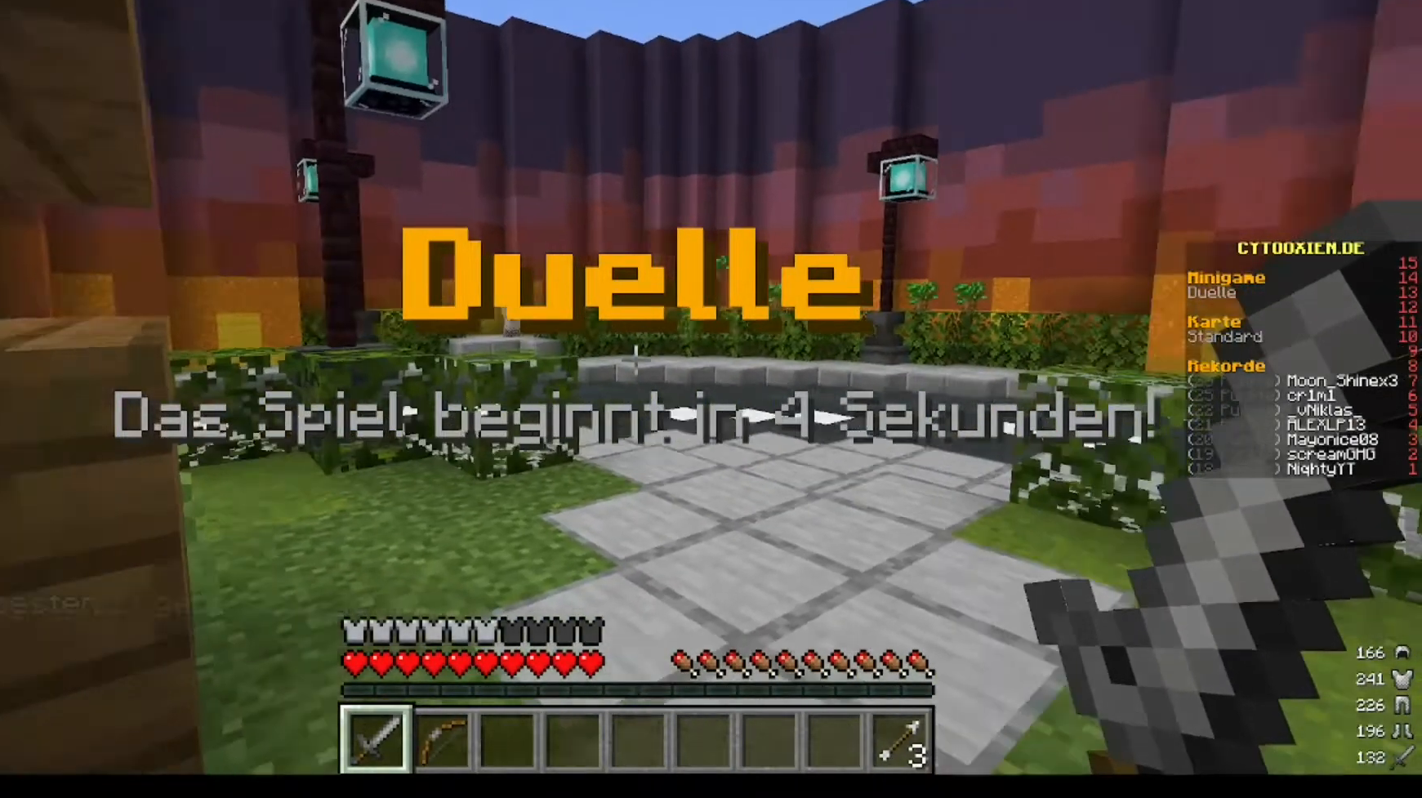
{"keys": [], "mouse": [], "events": []}
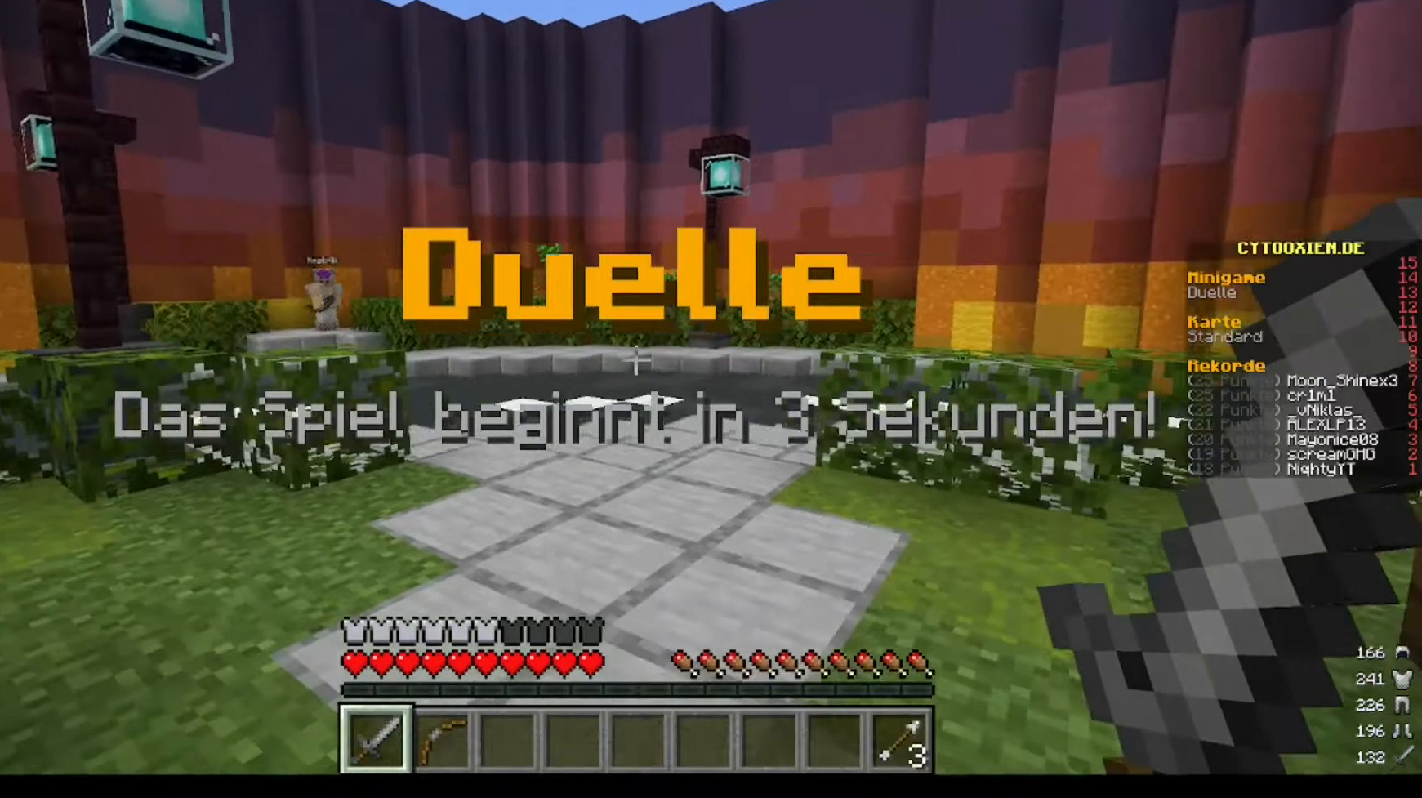
{"keys": [], "mouse": [], "events": []}
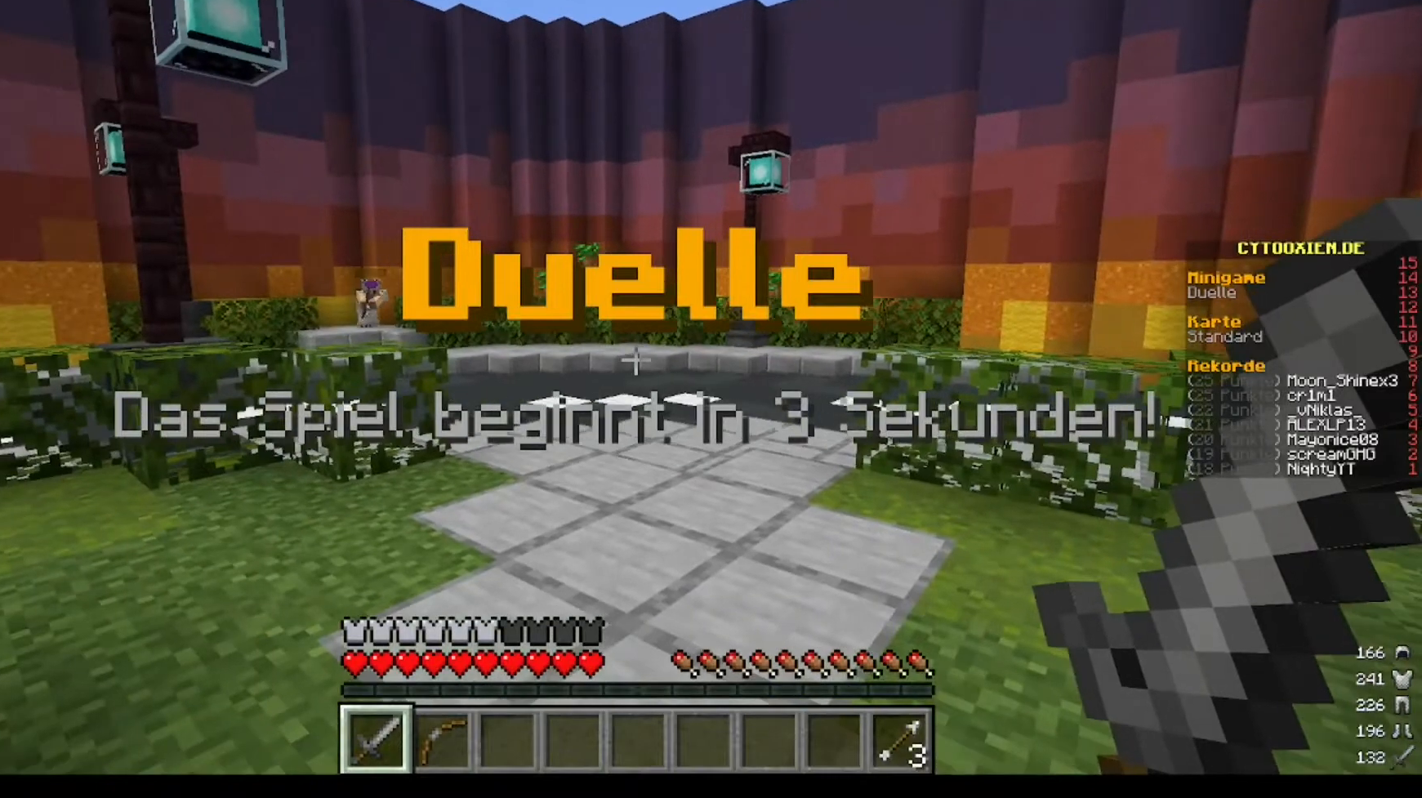
{"keys": [], "mouse": [], "events": []}
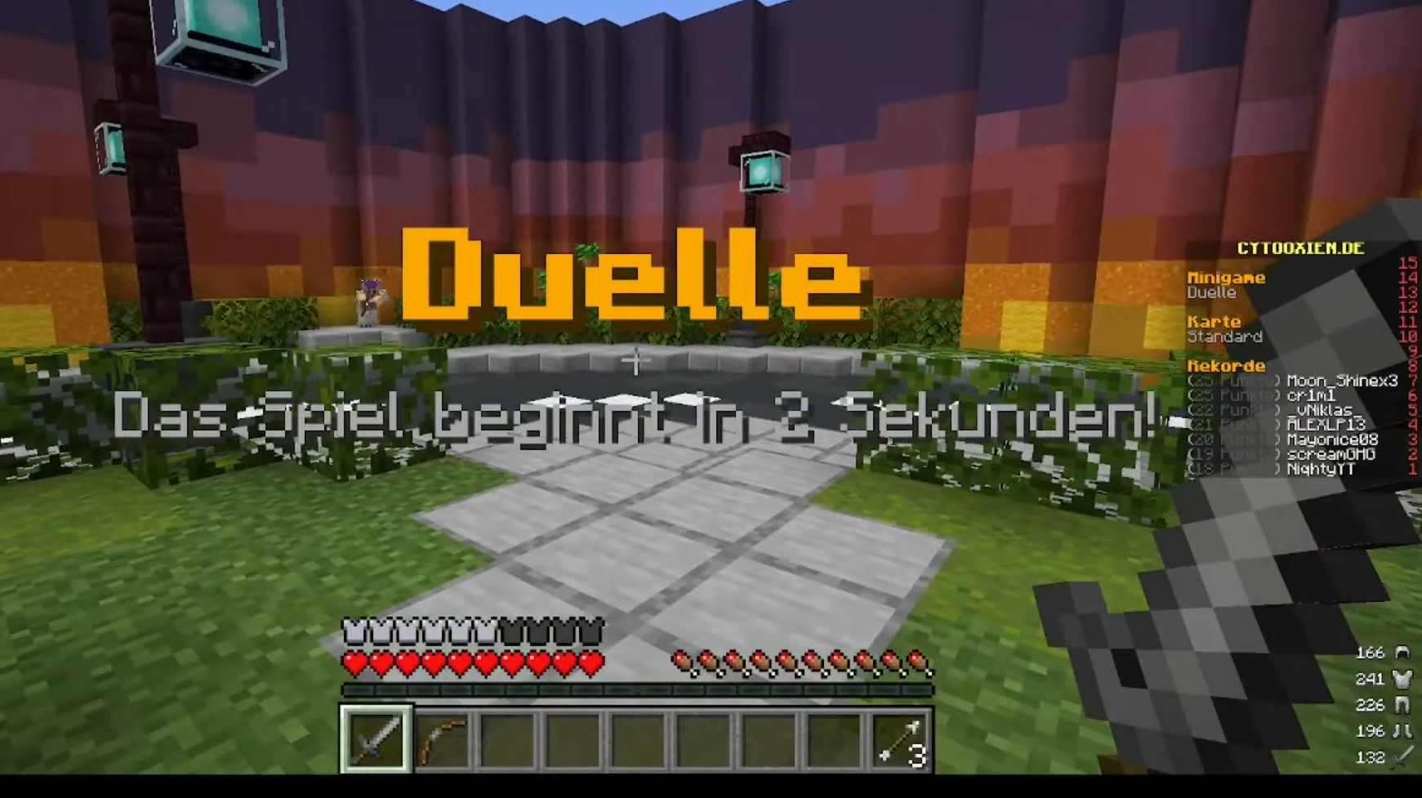
{"keys": [], "mouse": [], "events": []}
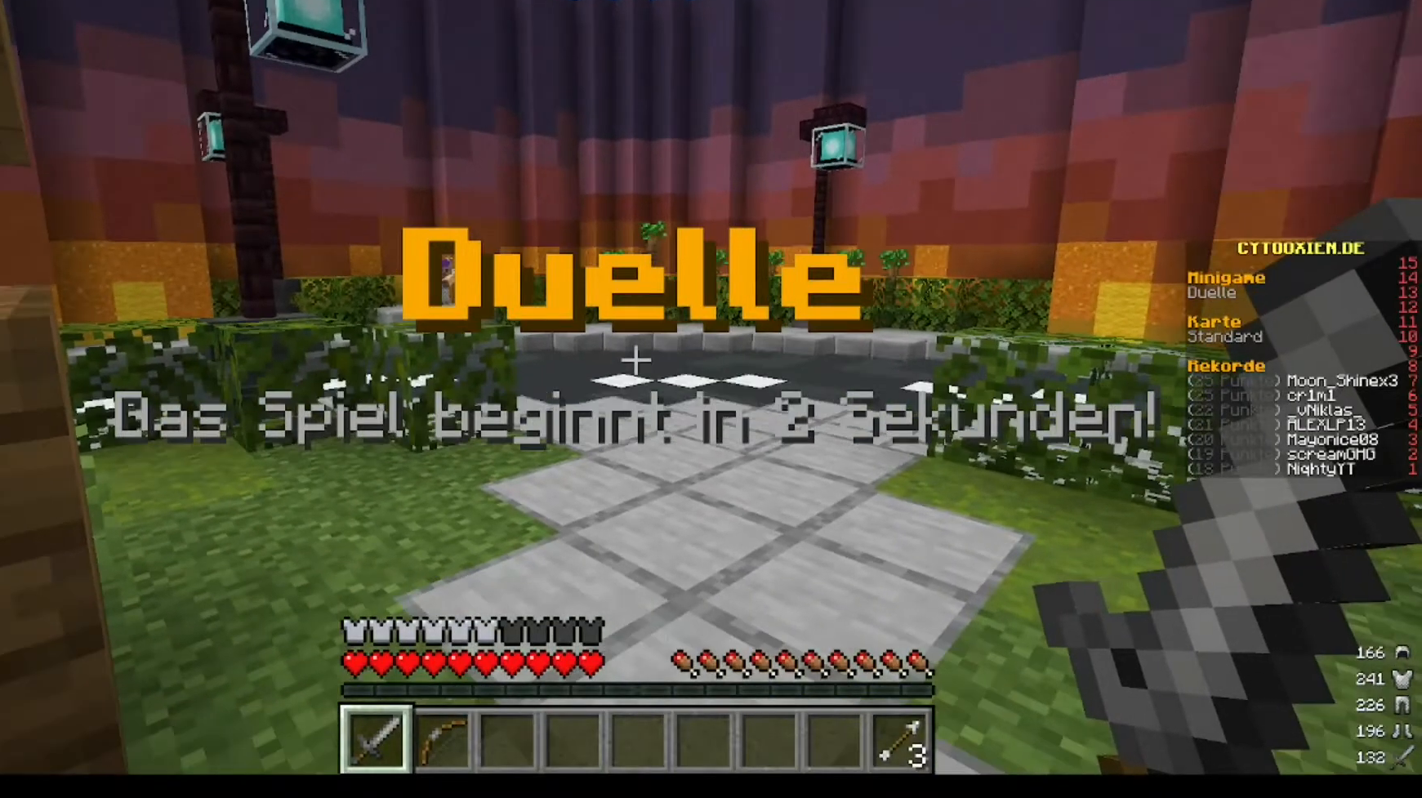
{"keys": ["w"], "mouse": [], "events": [[440, "w", "down"]]}
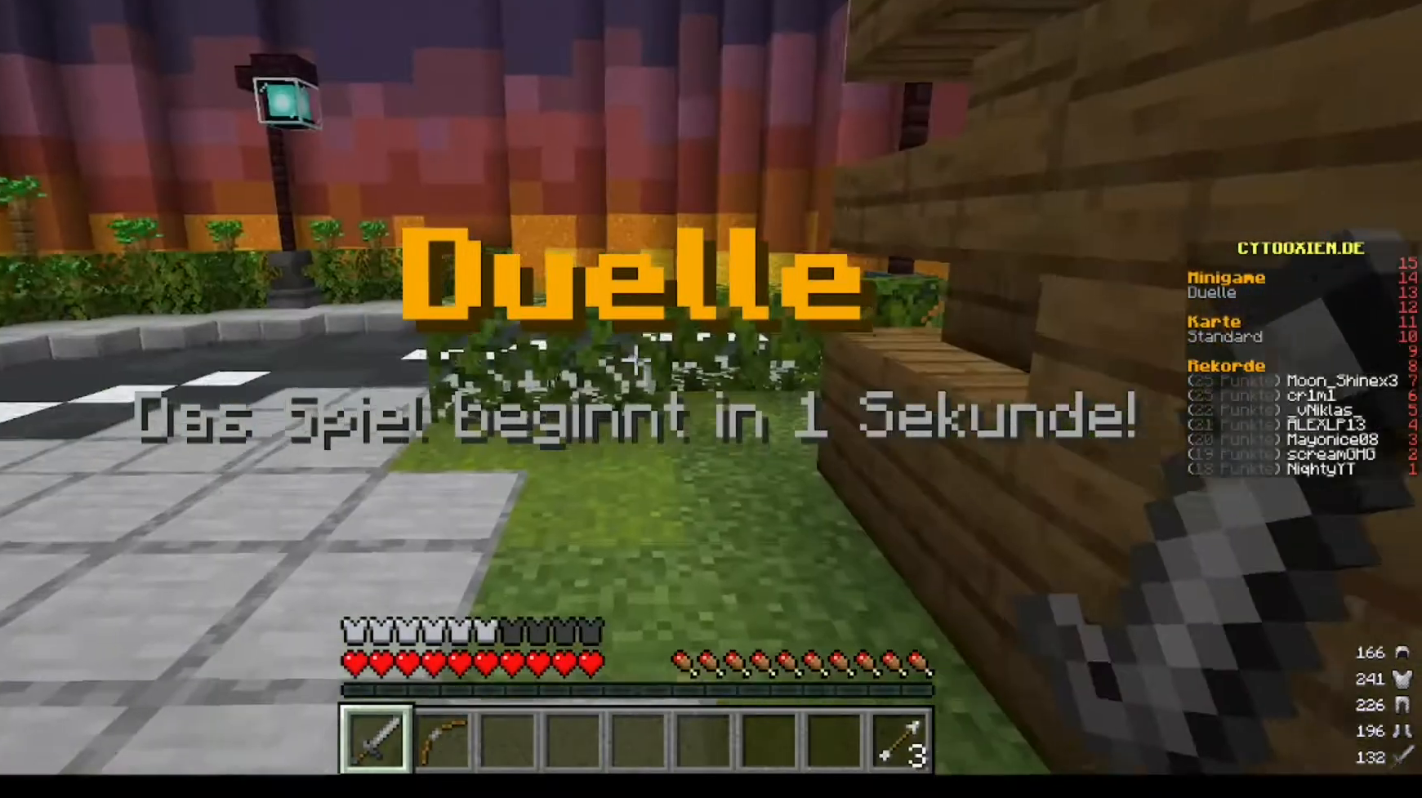
{"keys": ["w"], "mouse": [], "events": []}
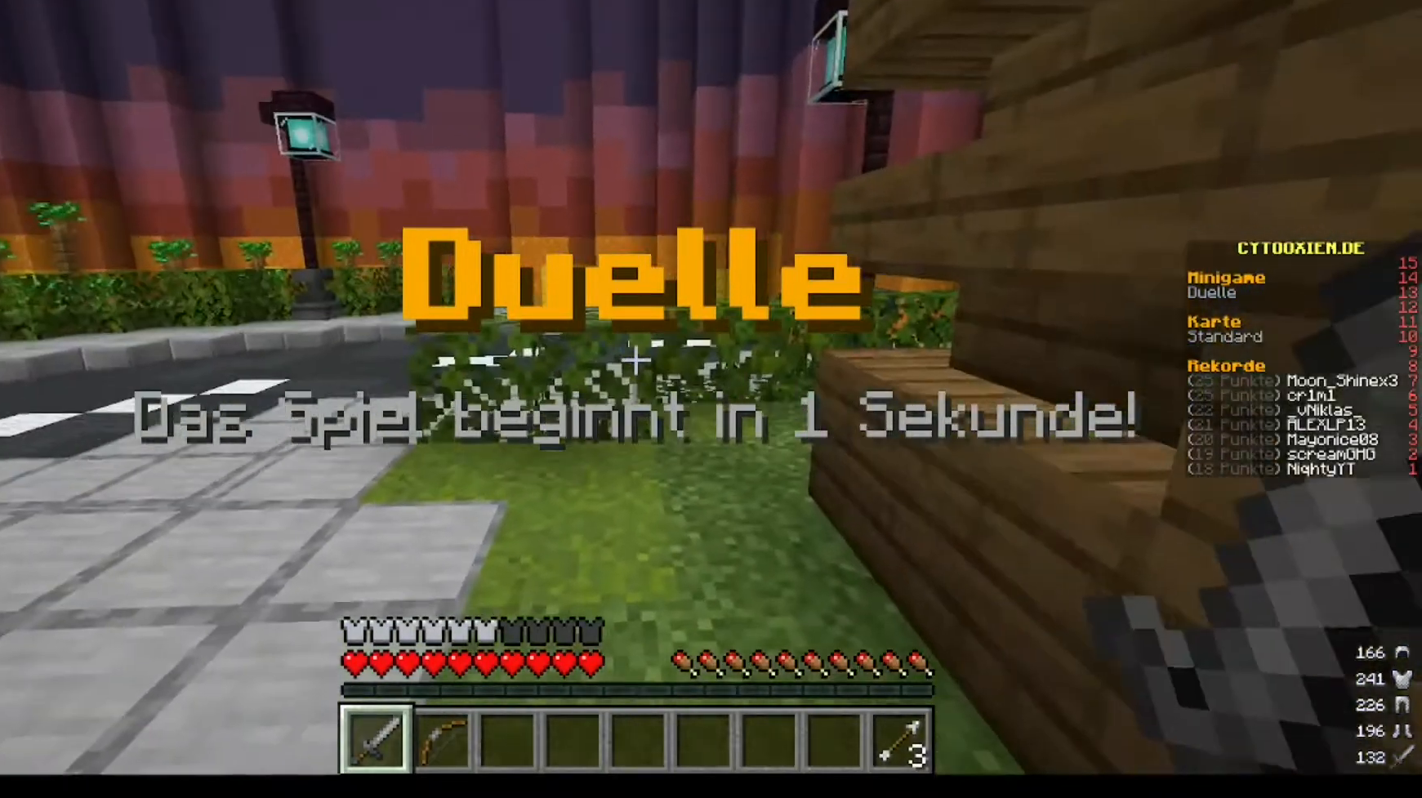
{"keys": ["w"], "mouse": [], "events": []}
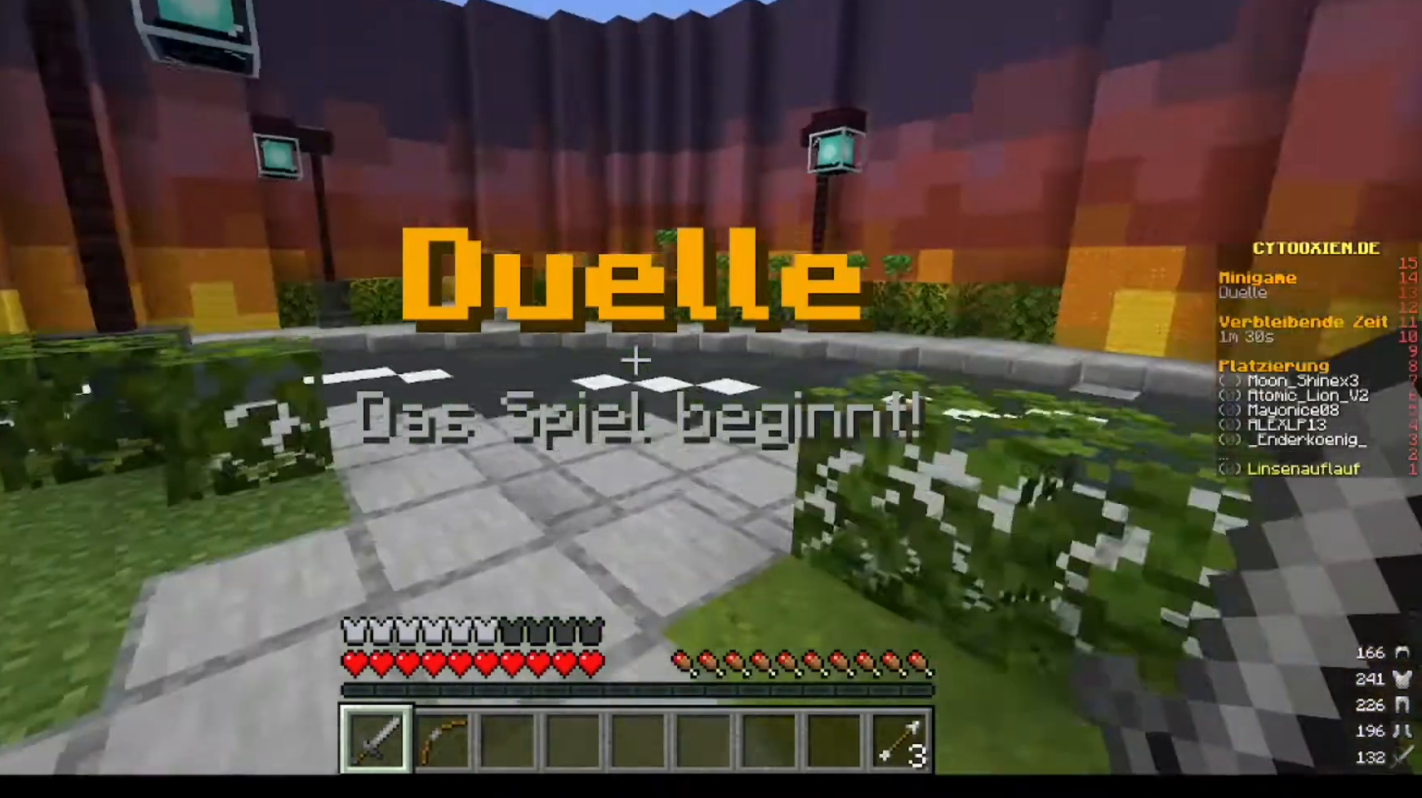
{"keys": ["w"], "mouse": [], "events": []}
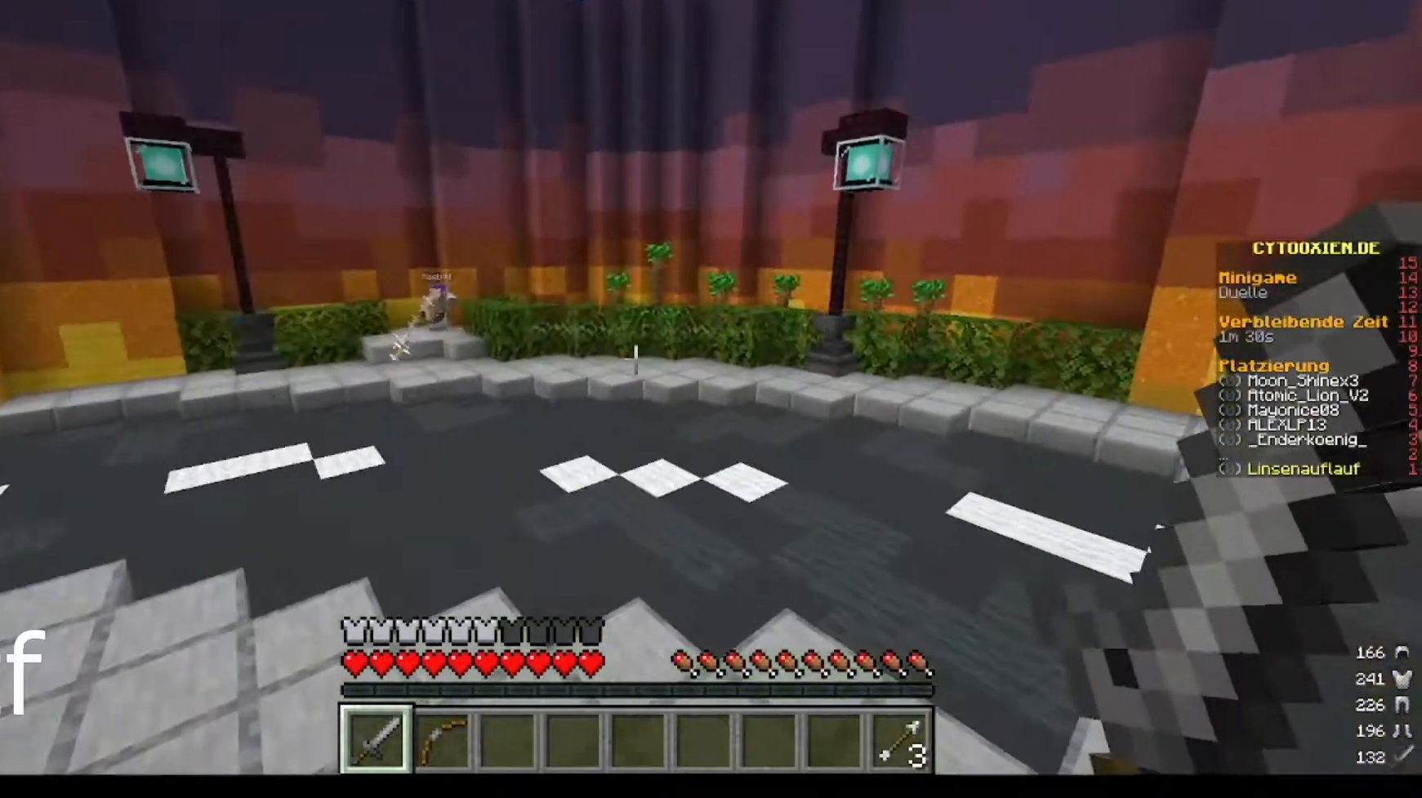
{"keys": ["w"], "mouse": [], "events": []}
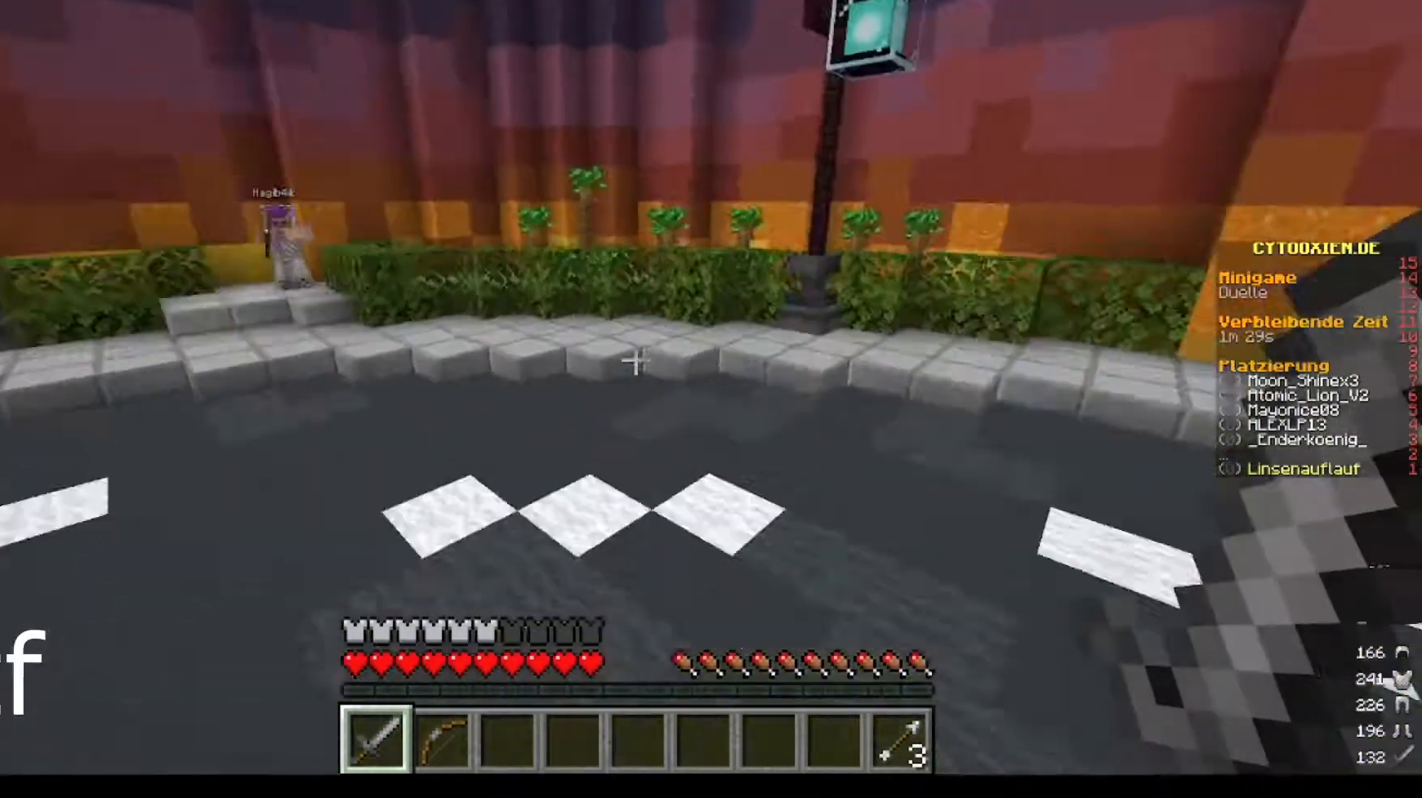
{"keys": ["w"], "mouse": [], "events": []}
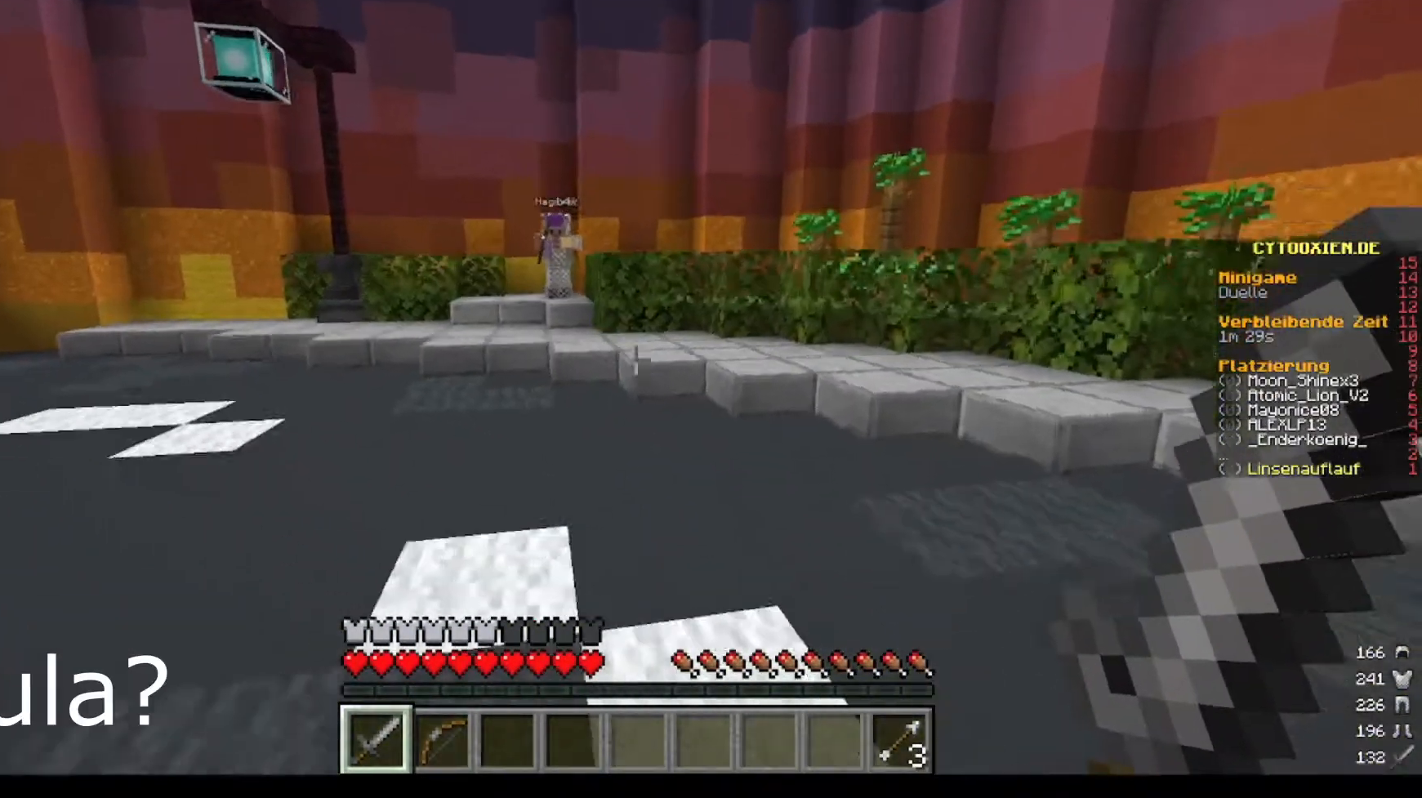
{"keys": ["w"], "mouse": [], "events": []}
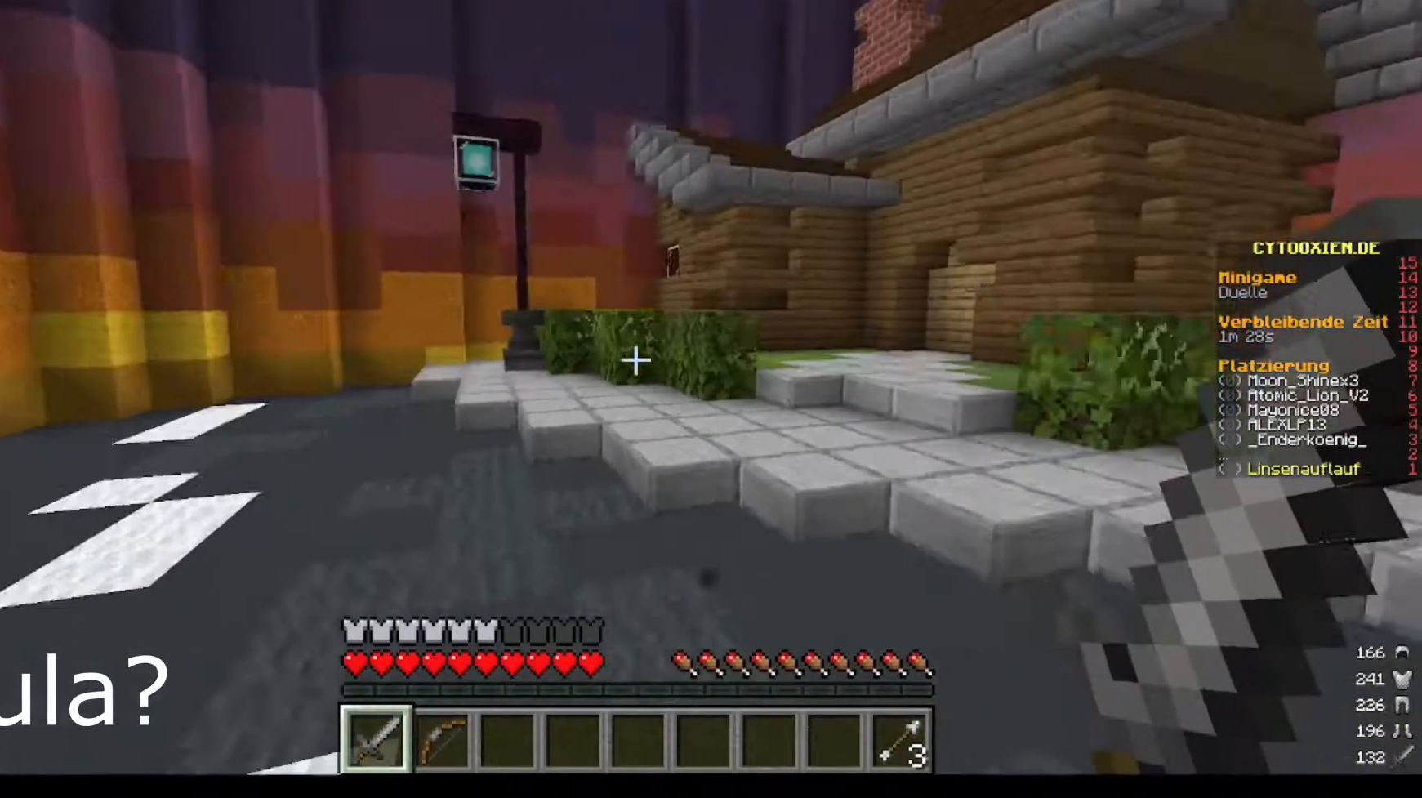
{"keys": ["w"], "mouse": [], "events": []}
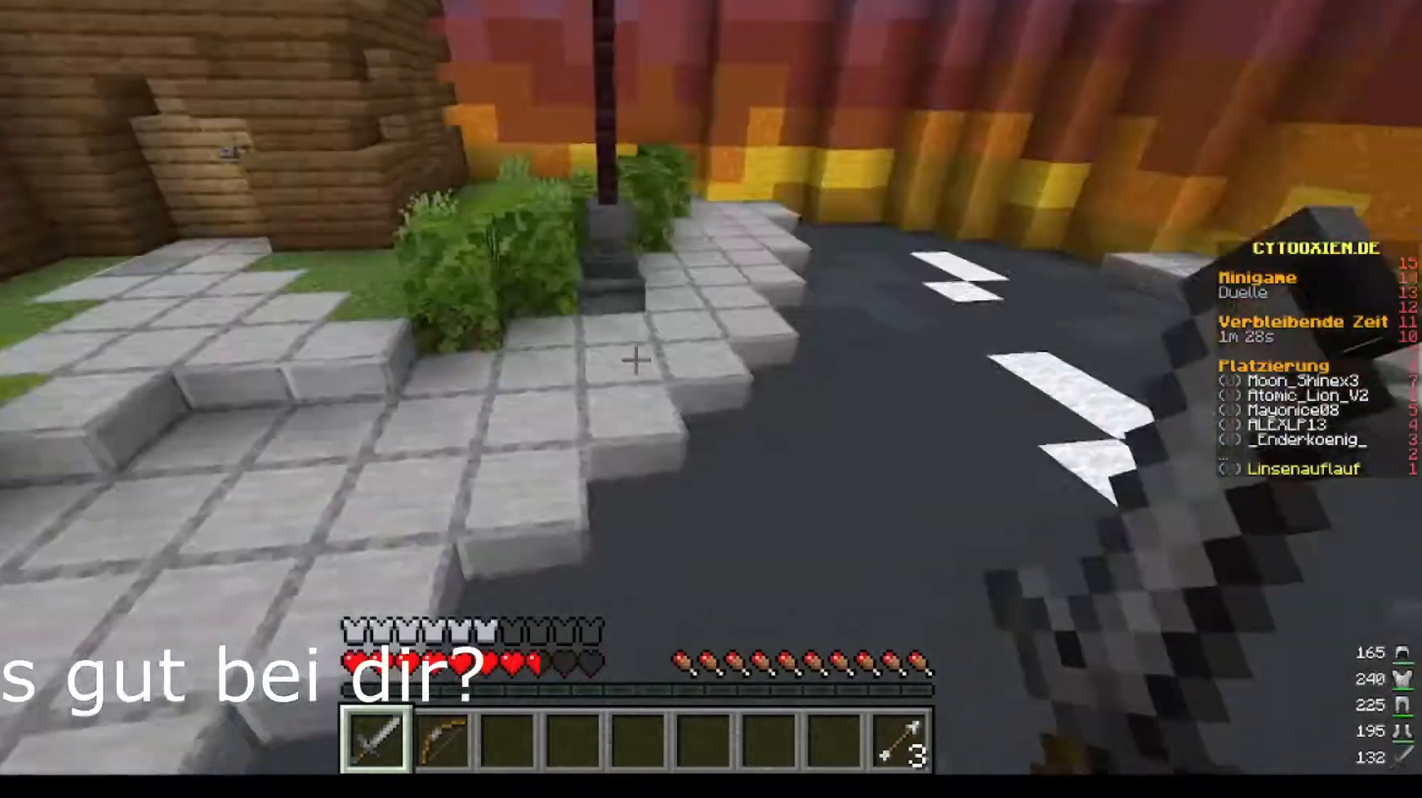
{"keys": ["w"], "mouse": [], "events": []}
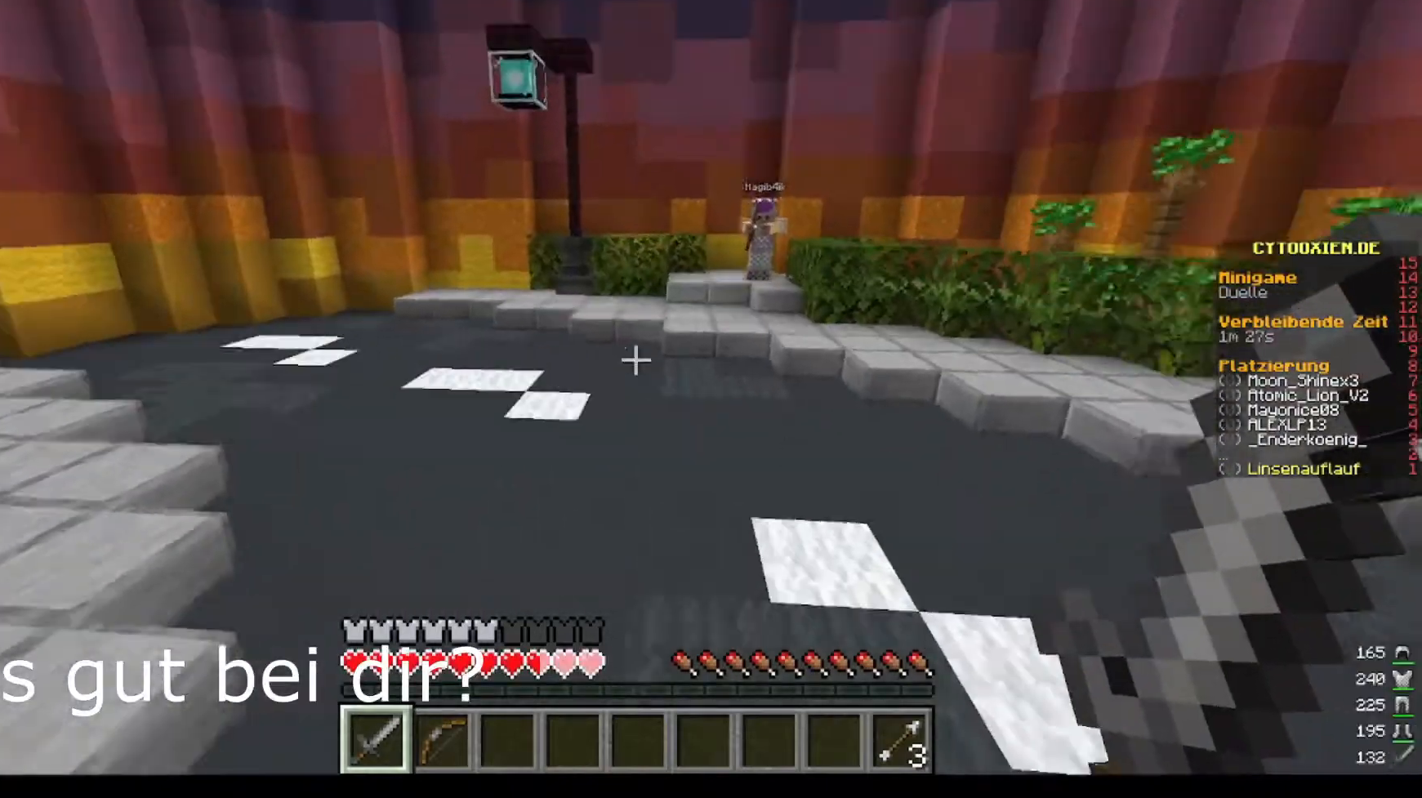
{"keys": ["w"], "mouse": [], "events": []}
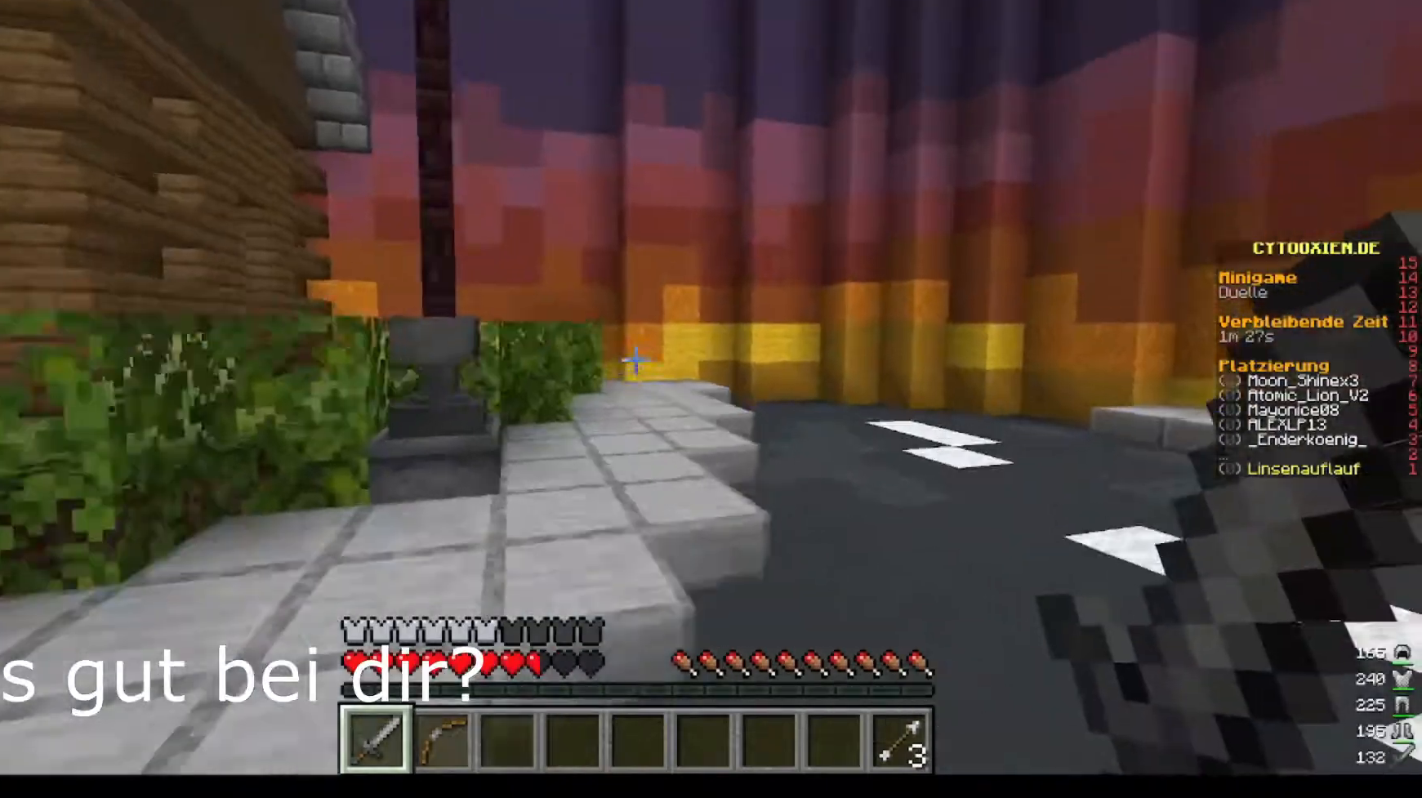
{"keys": ["w"], "mouse": [], "events": []}
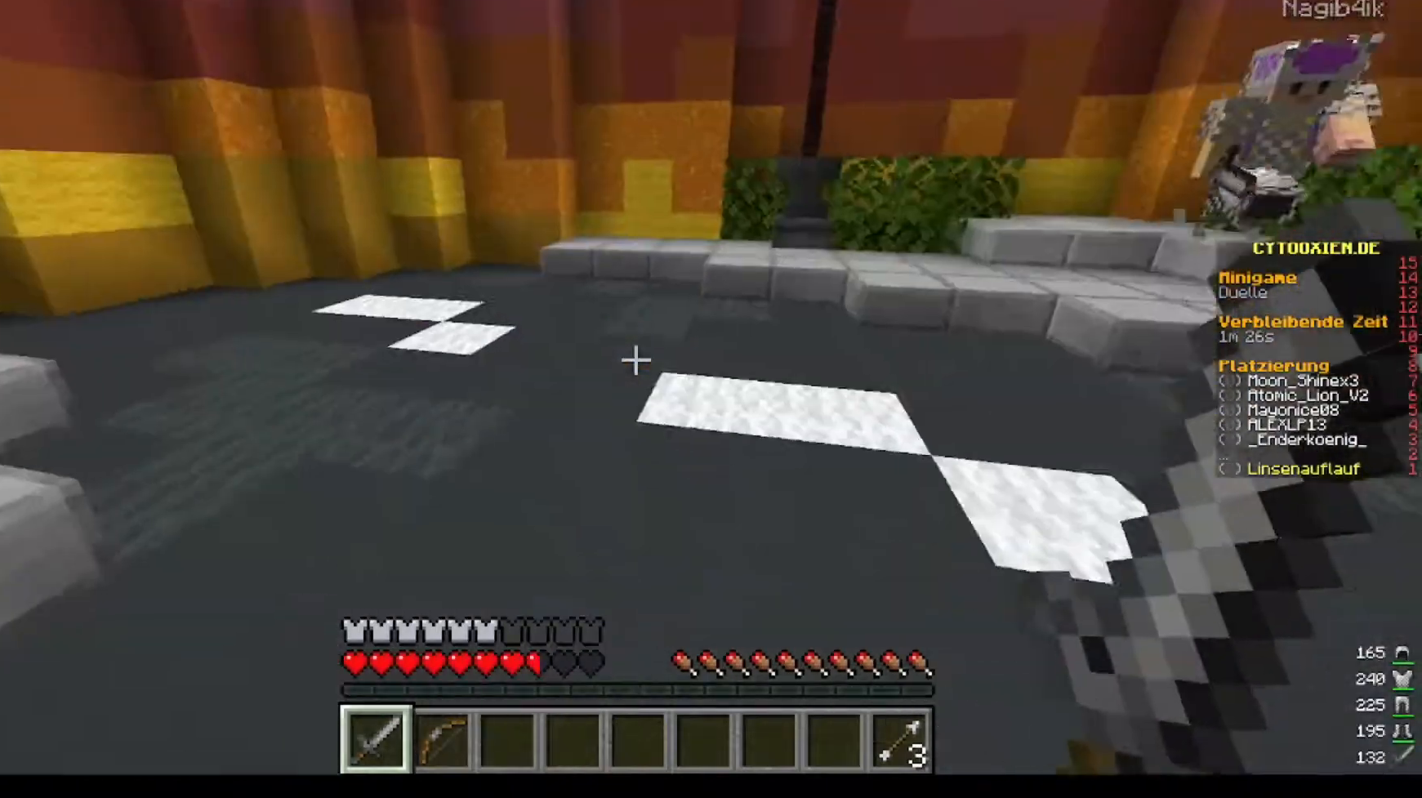
{"keys": ["w"], "mouse": [], "events": []}
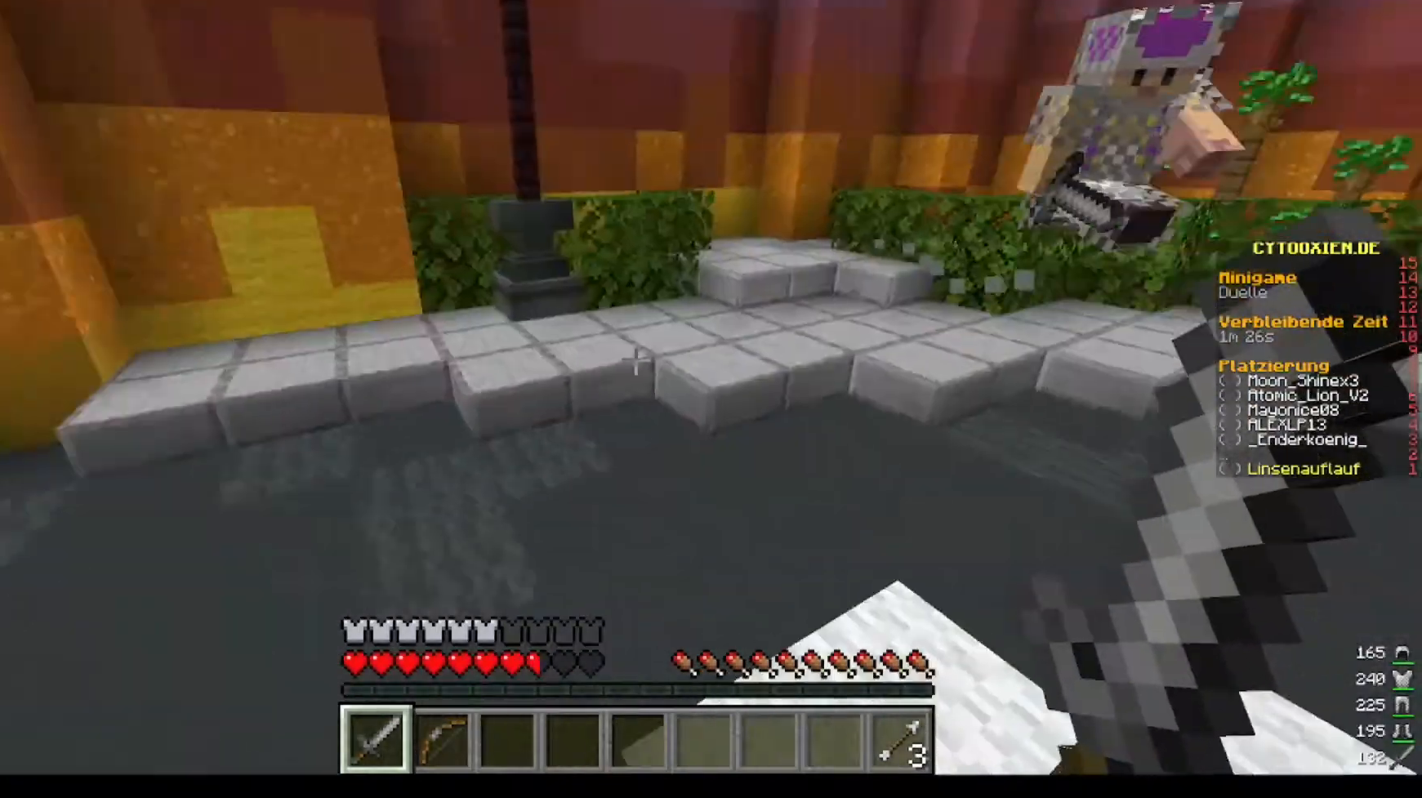
{"keys": ["w"], "mouse": [], "events": []}
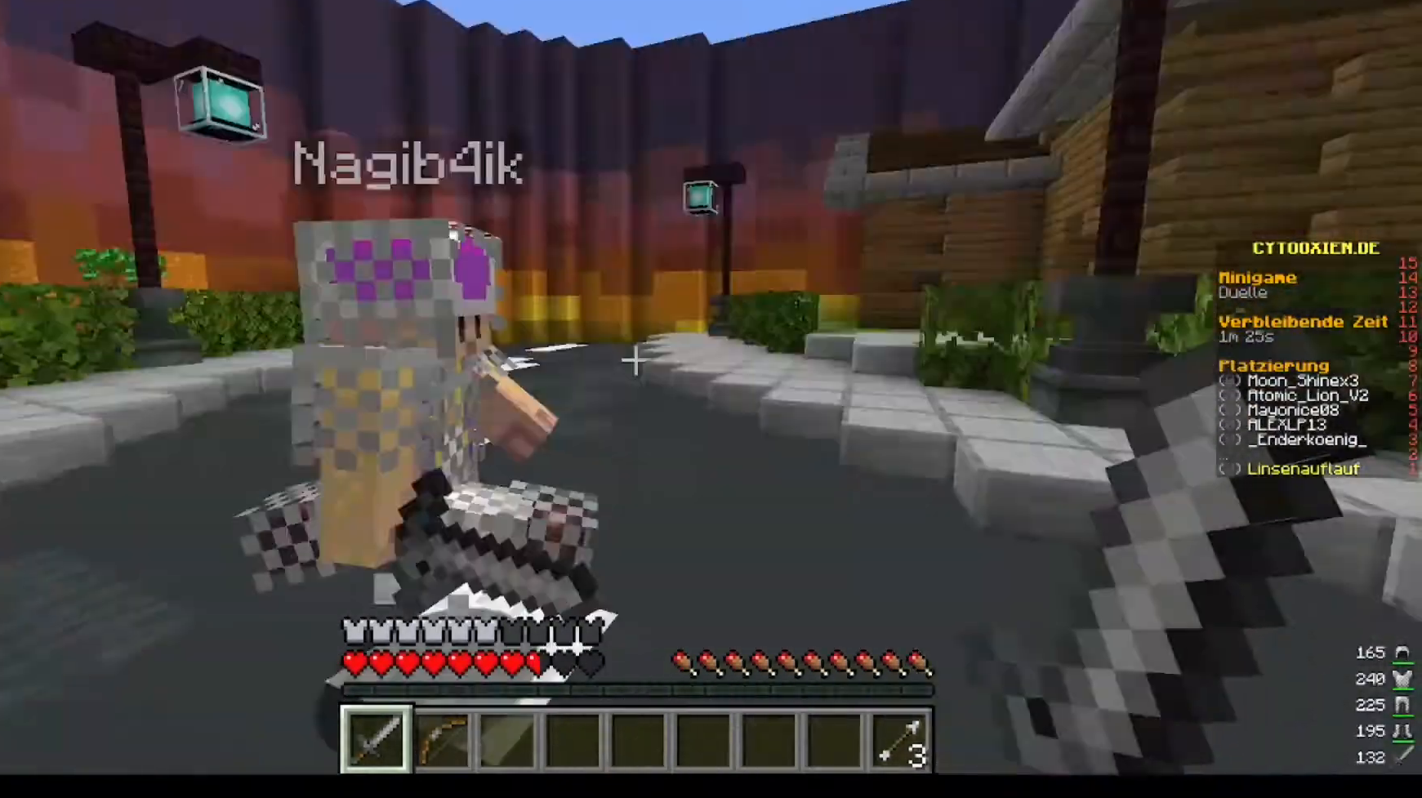
{"keys": ["w"], "mouse": ["left"], "events": [[80, "mouse_left", "down"]]}
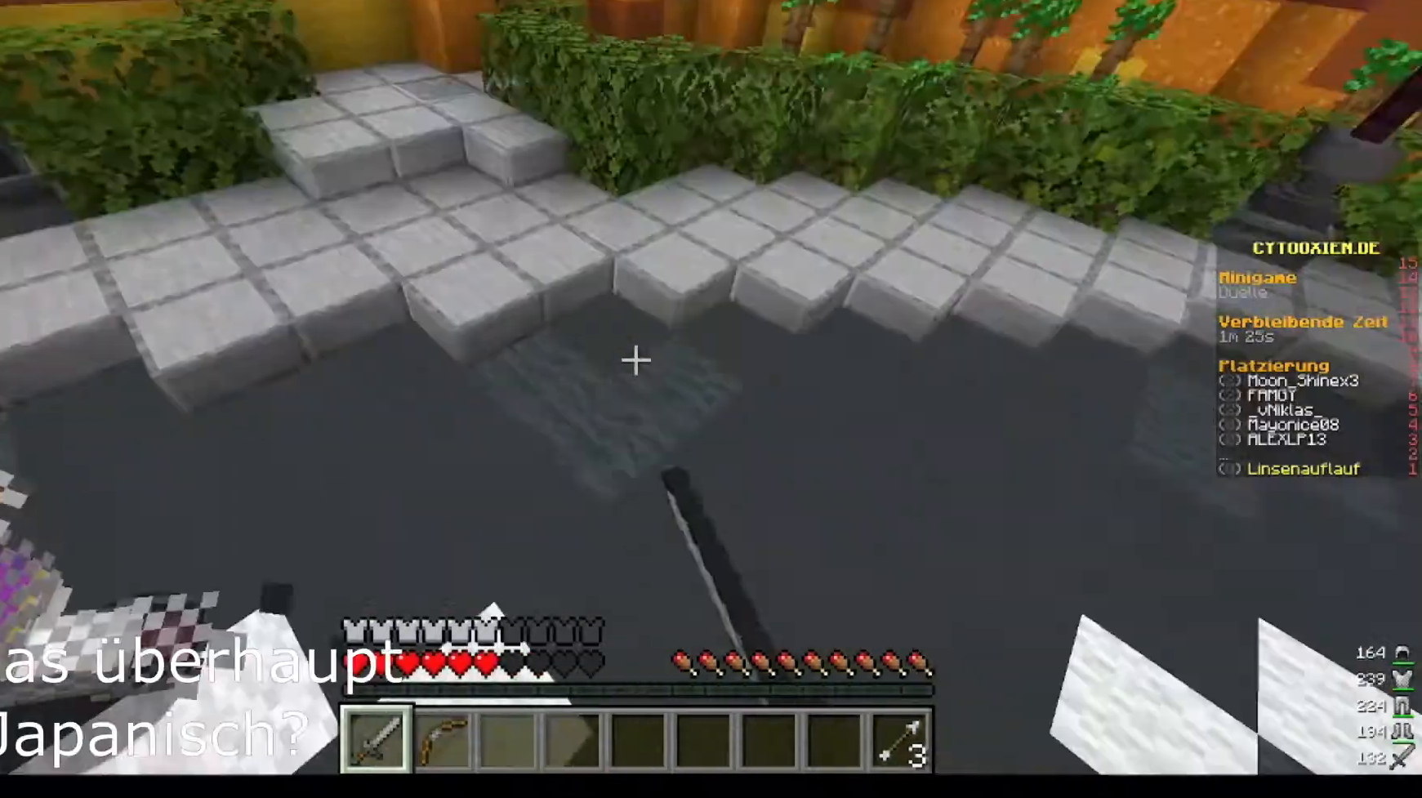
{"keys": ["w"], "mouse": ["left"], "events": []}
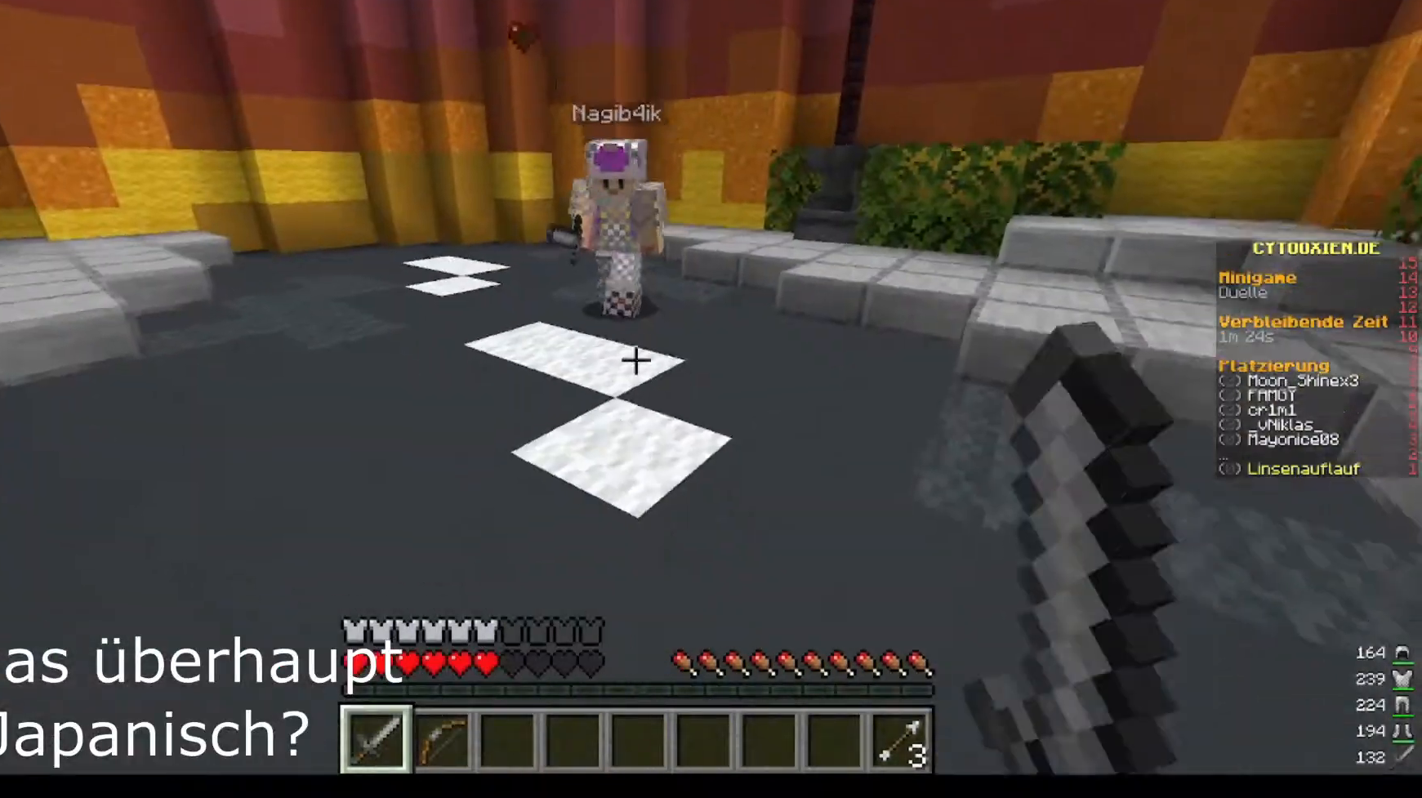
{"keys": ["w"], "mouse": ["left"], "events": [[120, "mouse_left", "up"], [160, "mouse_left", "down"]]}
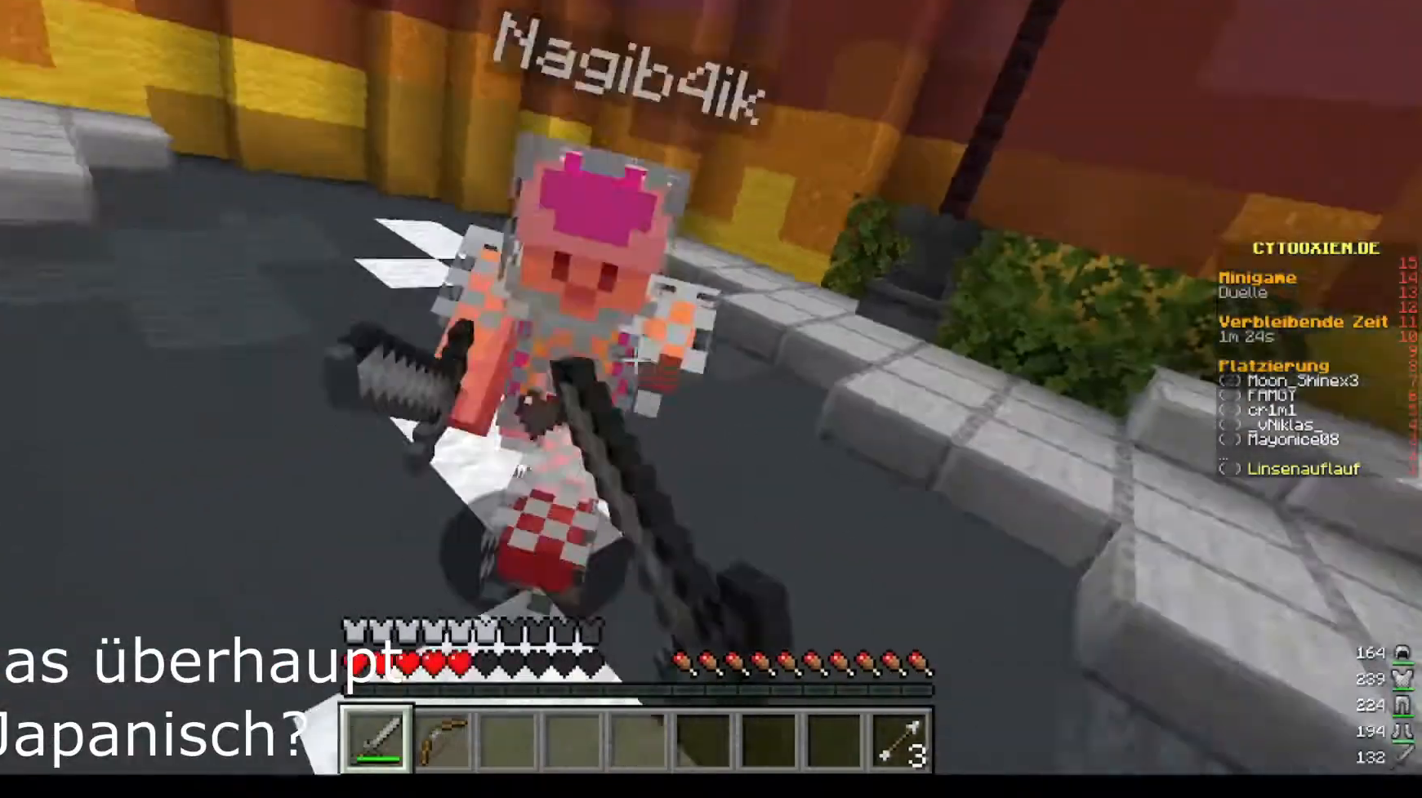
{"keys": ["w"], "mouse": ["left"], "events": [[80, "w", "up"], [440, "w", "down"]]}
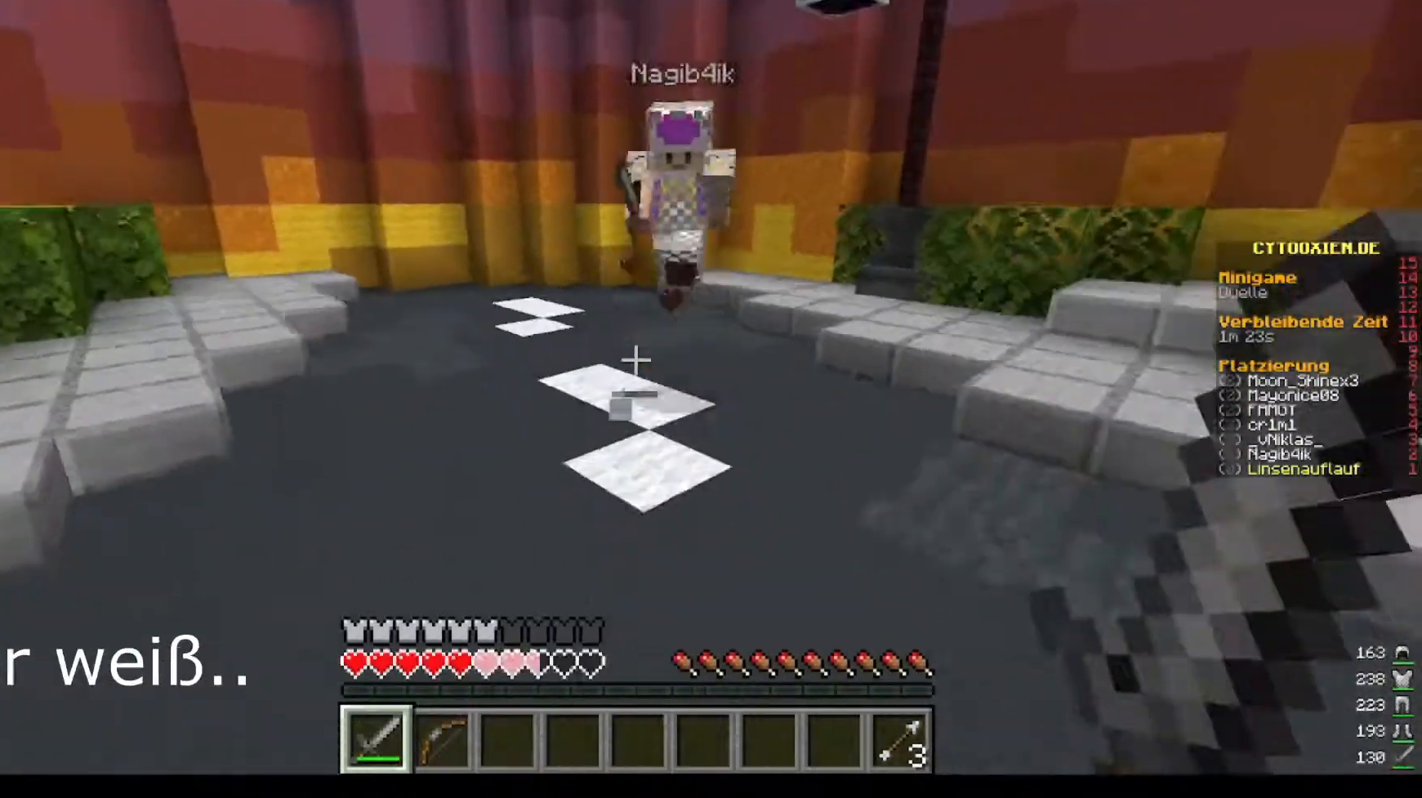
{"keys": ["w"], "mouse": [], "events": [[320, "mouse_left", "up"]]}
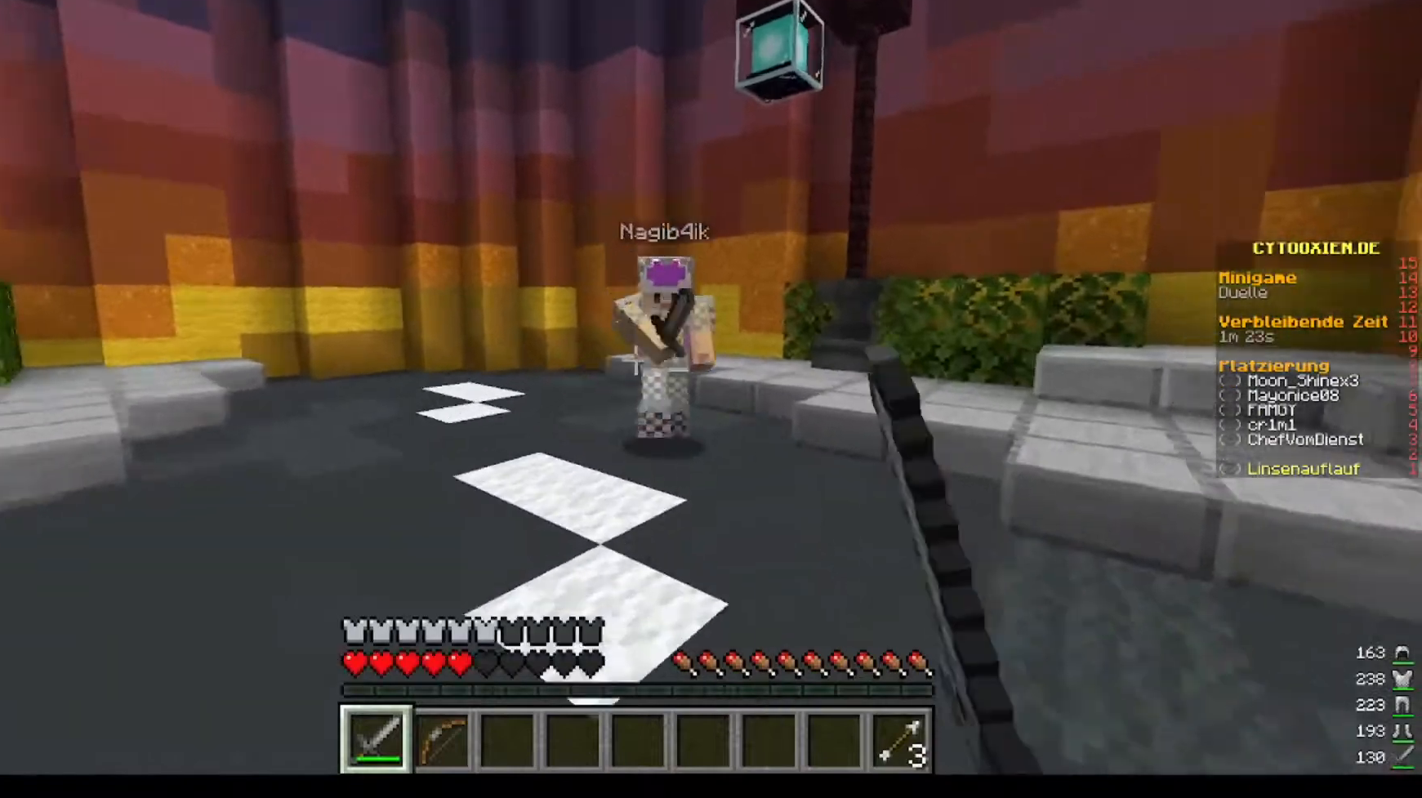
{"keys": [], "mouse": ["left"], "events": [[200, "mouse_left", "down"], [480, "w", "up"]]}
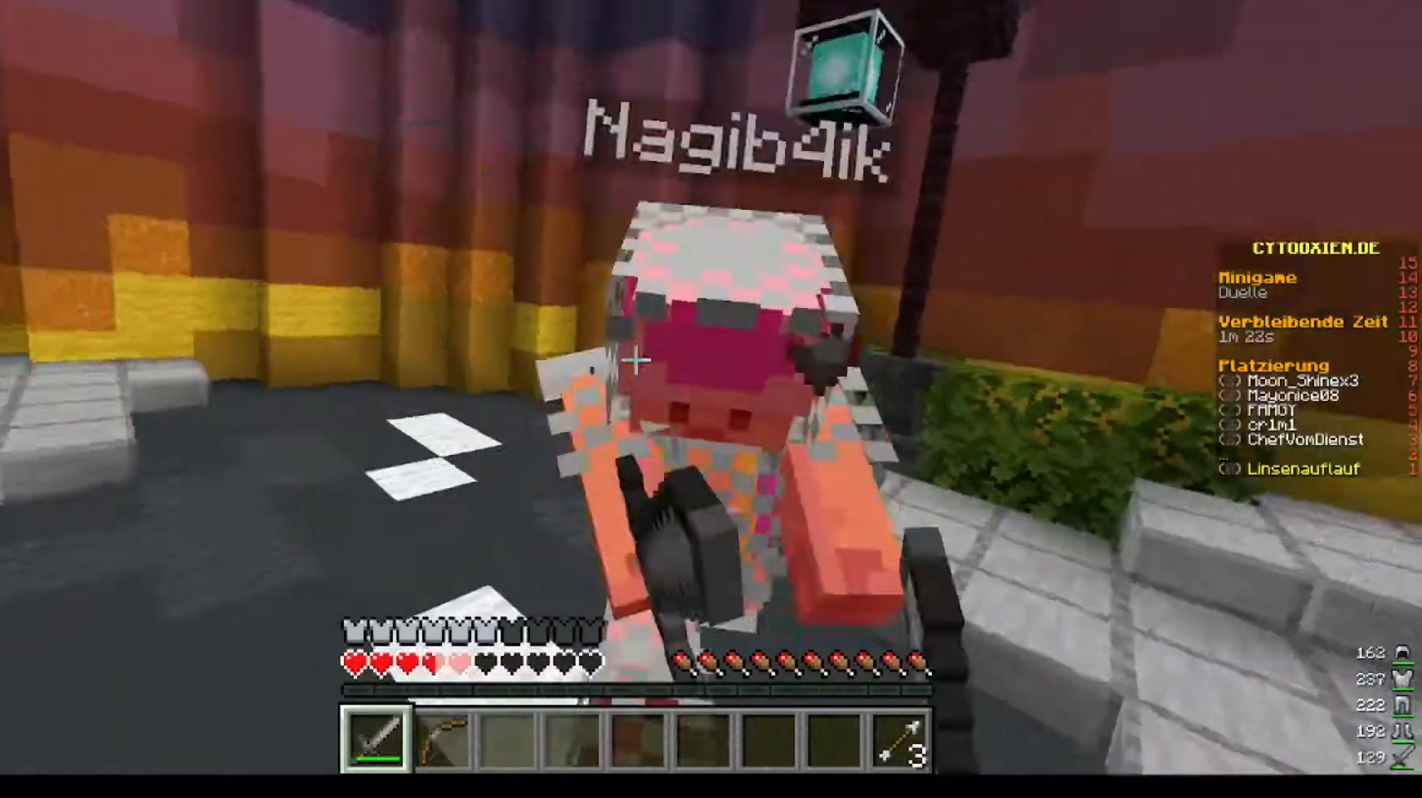
{"keys": ["w"], "mouse": ["left"], "events": [[200, "w", "down"], [440, "mouse_left", "up"], [480, "mouse_left", "down"]]}
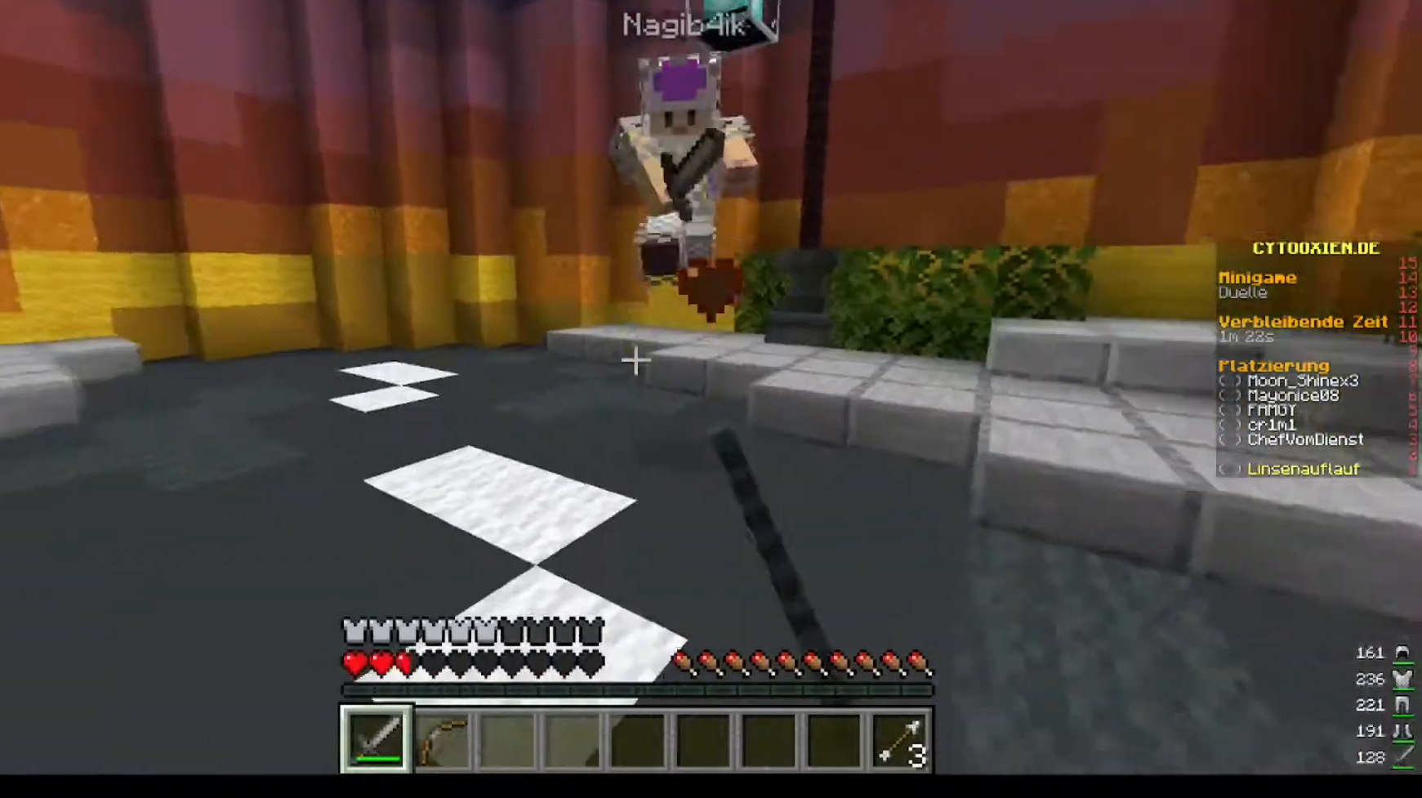
{"keys": [], "mouse": ["left"], "events": [[160, "mouse_left", "up"], [280, "mouse_left", "down"], [400, "mouse_left", "up"], [480, "mouse_left", "down"], [480, "w", "up"]]}
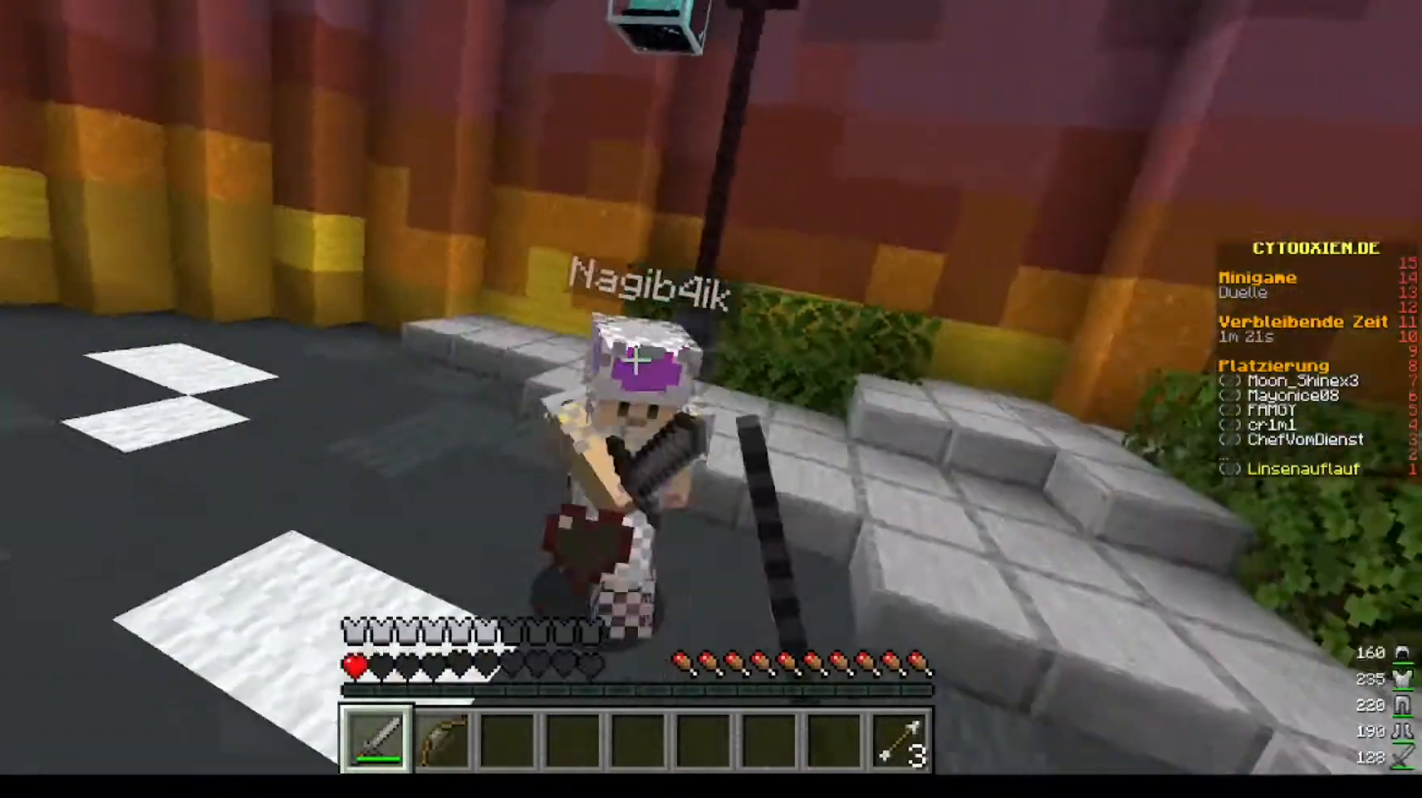
{"keys": ["s"], "mouse": ["left"], "events": [[80, "mouse_left", "up"], [120, "s", "down"], [160, "mouse_left", "down"], [280, "mouse_left", "up"], [360, "mouse_left", "down"]]}
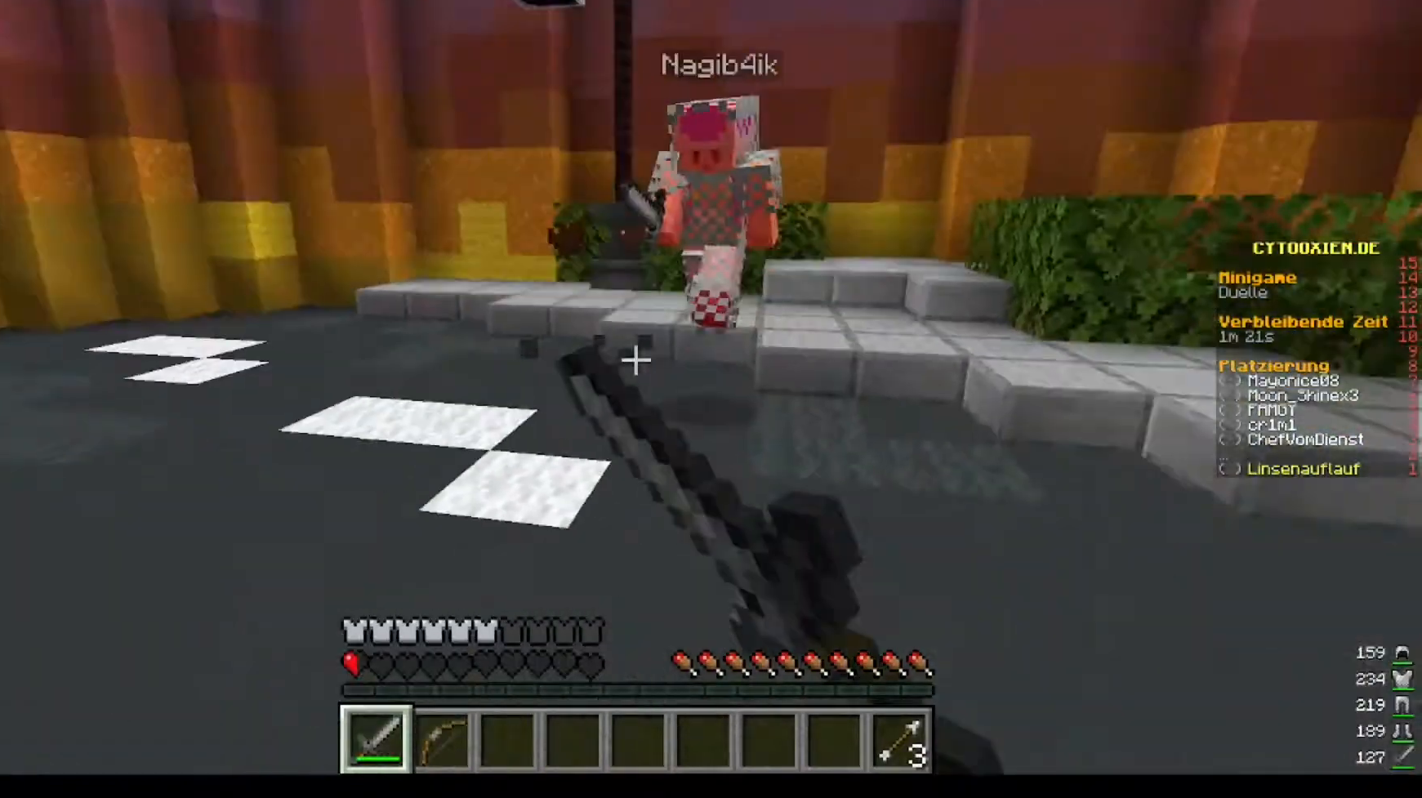
{"keys": ["s"], "mouse": [], "events": [[280, "mouse_left", "up"]]}
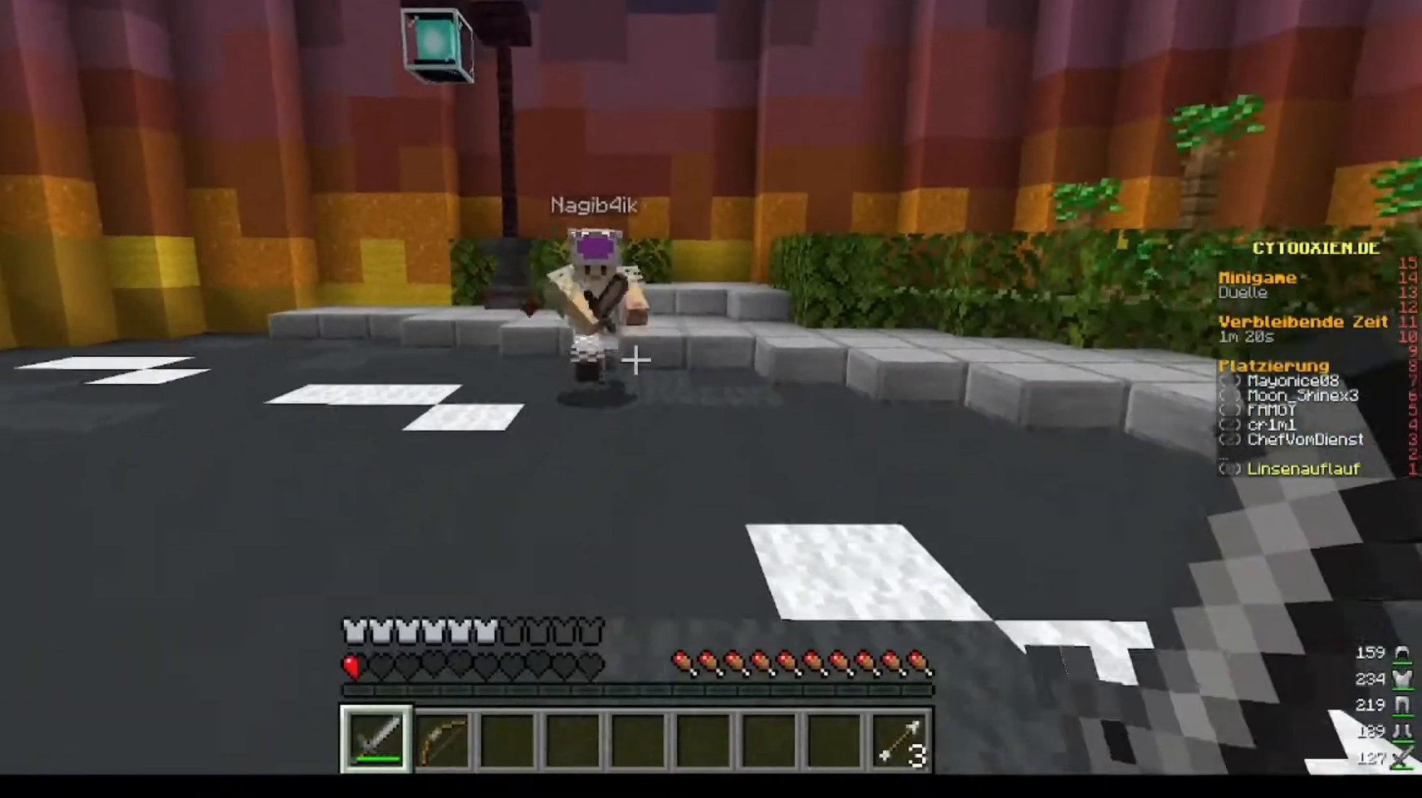
{"keys": ["s"], "mouse": [], "events": []}